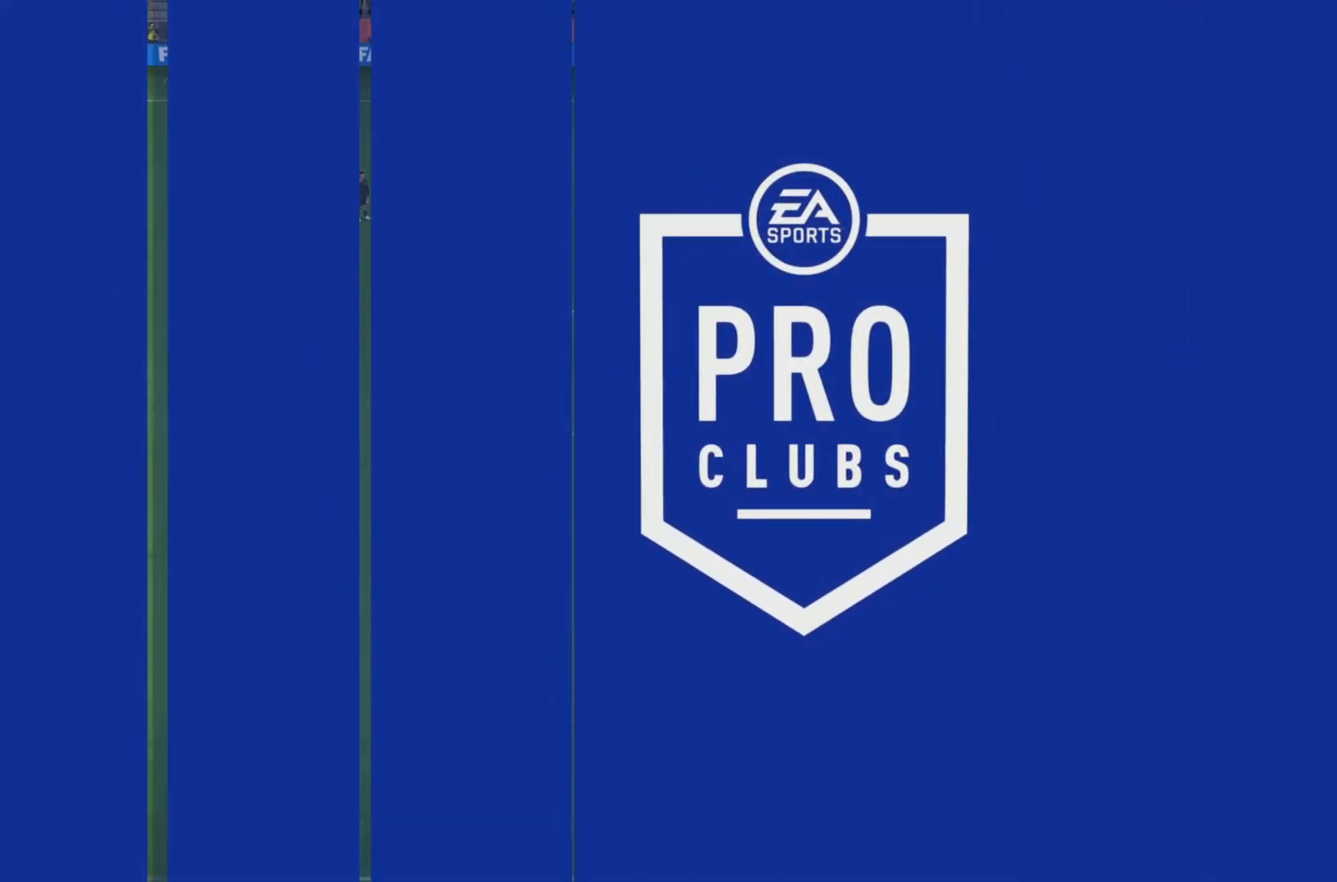
Gameplay with a controller (PlayStation layout); each line is a JSON object with the inputs held at the frame after it. "events" lists button and stick changes between this image and that frame as [ms after this image, input, new state], when the widget could be followed in between. Not read: L3 R3.
{"buttons": ["L1"], "left_stick": "center", "right_stick": "center", "events": [[401, "R2", "up"]]}
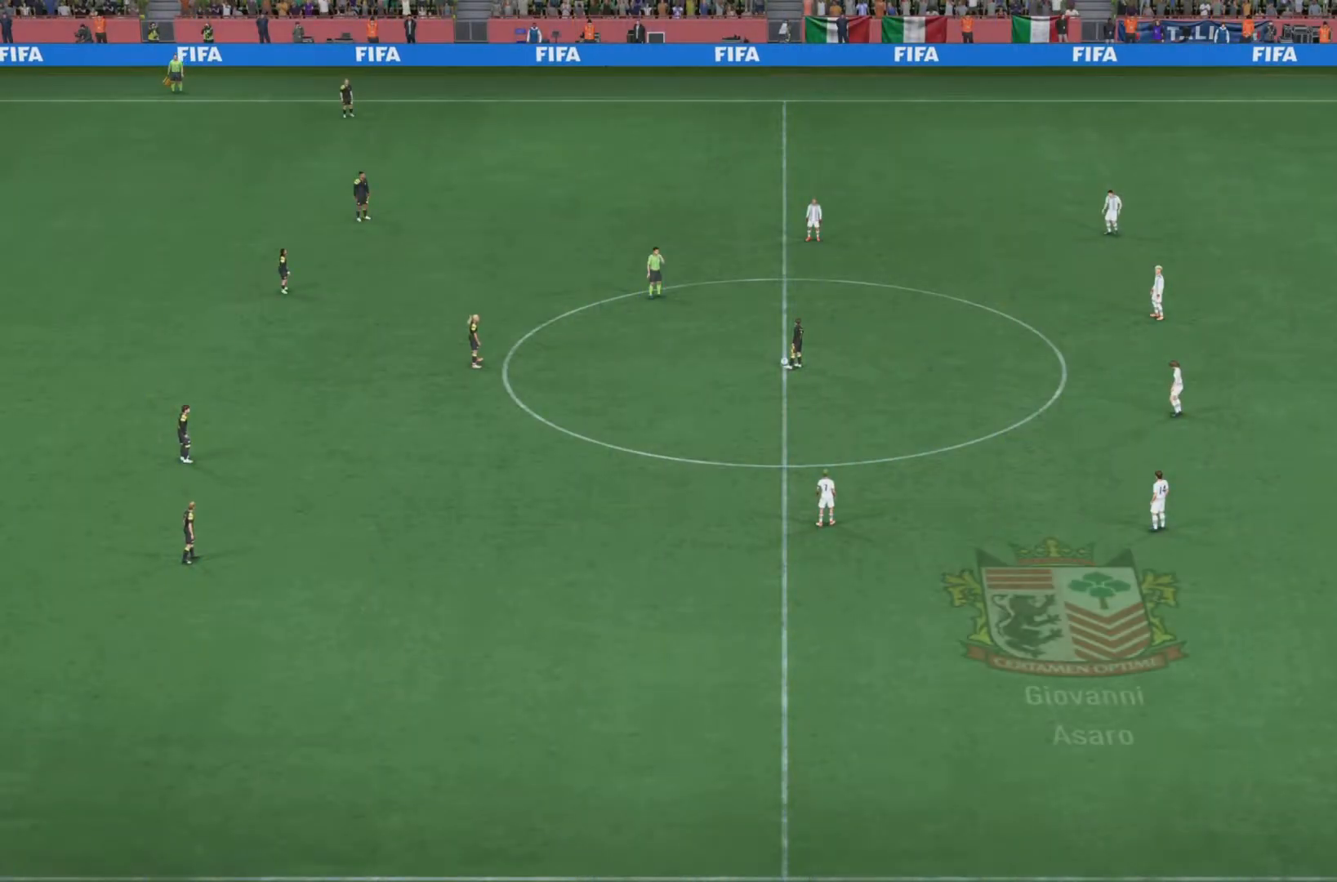
{"buttons": ["L1"], "left_stick": "center", "right_stick": "center", "events": []}
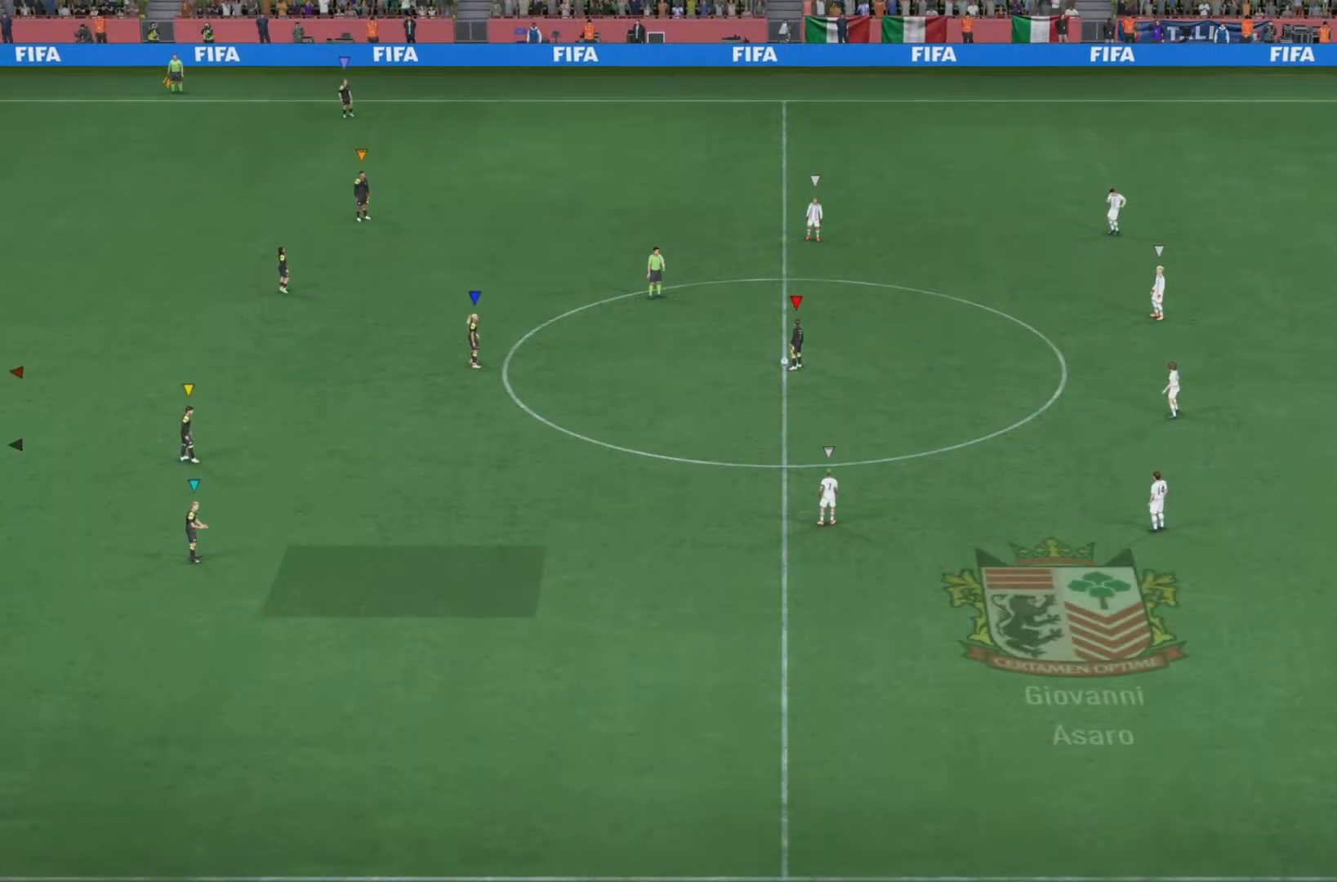
{"buttons": ["L1"], "left_stick": "center", "right_stick": "center", "events": []}
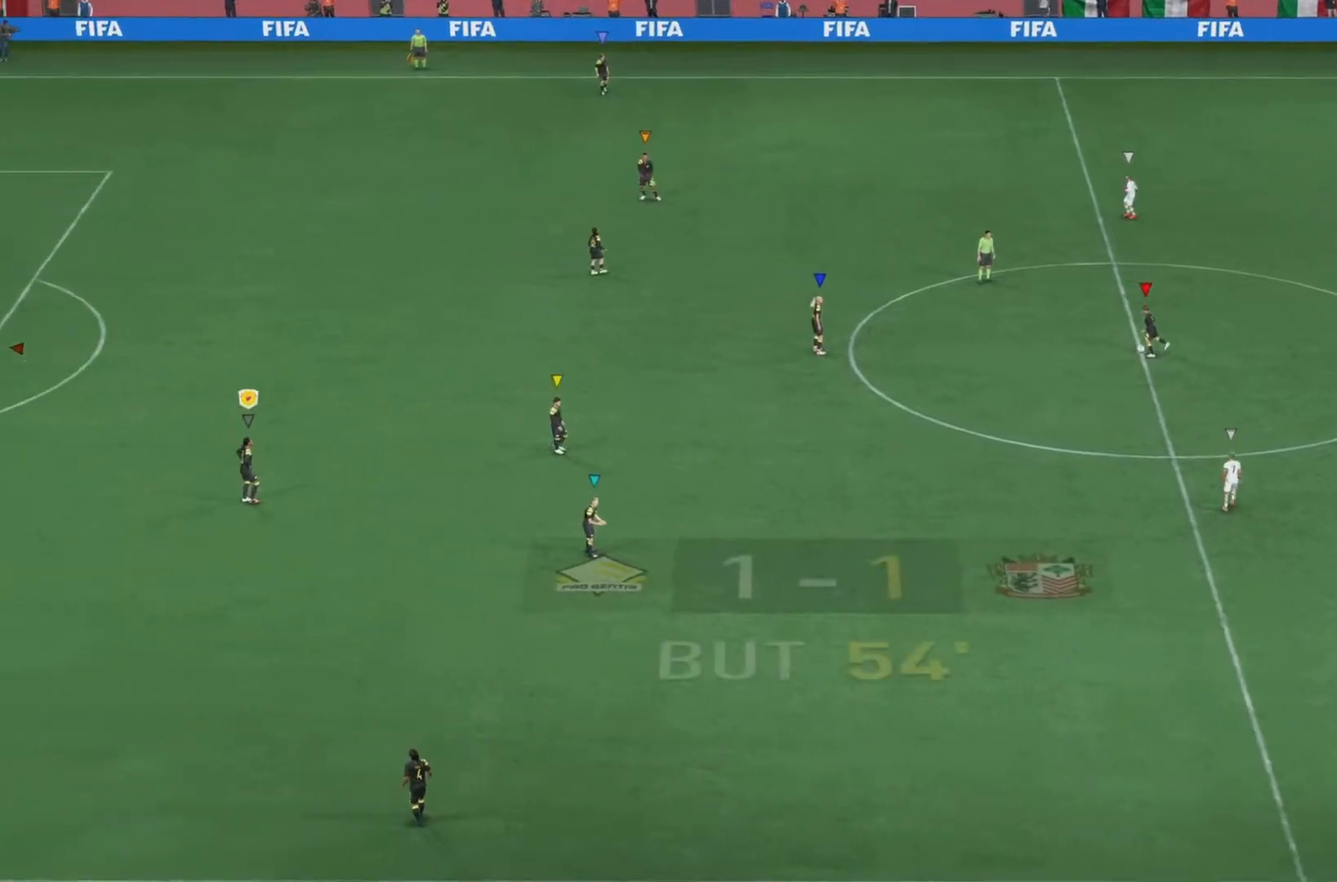
{"buttons": ["L1"], "left_stick": "center", "right_stick": "center", "events": []}
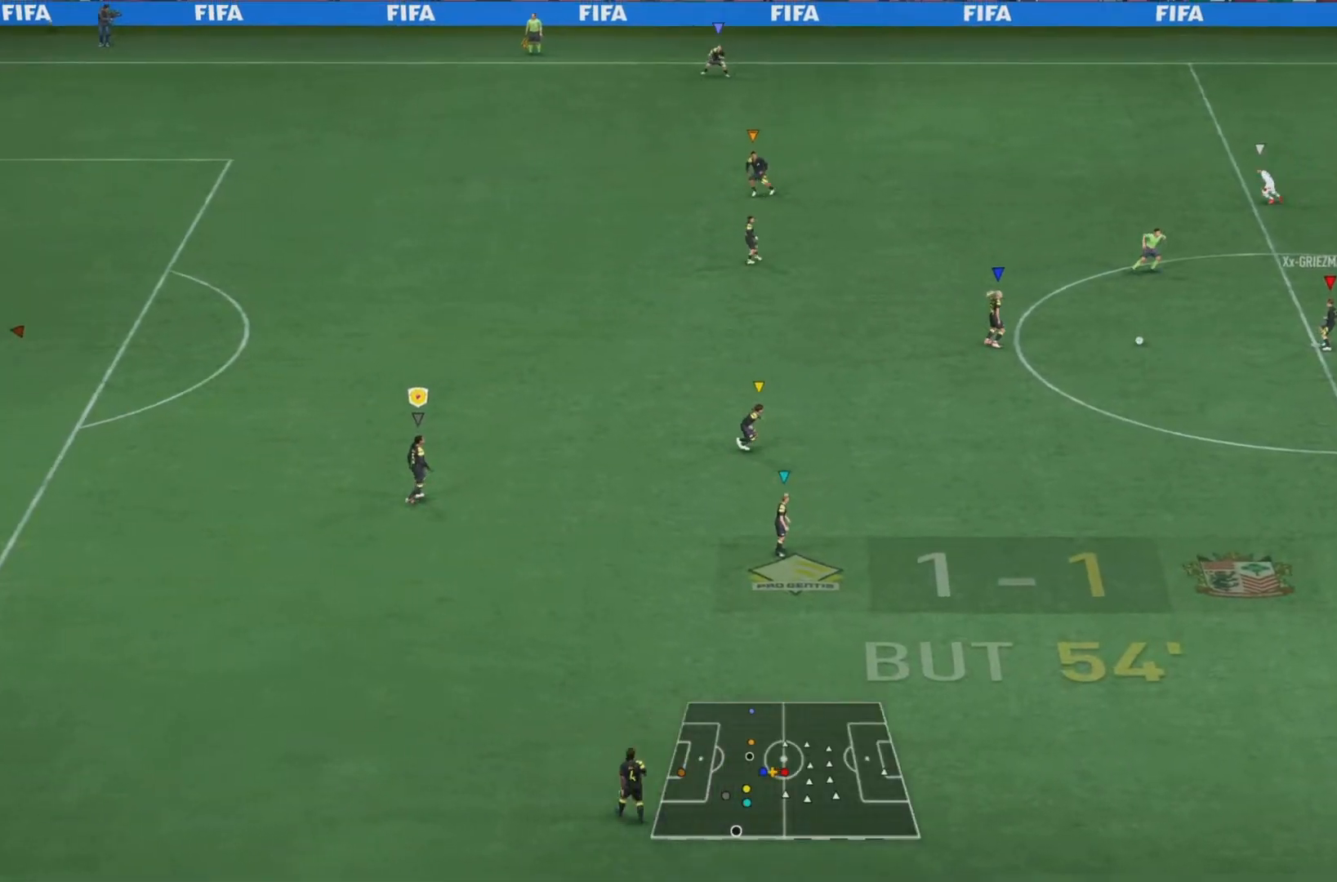
{"buttons": ["L1"], "left_stick": "up-right", "right_stick": "center", "events": [[401, "left_stick", "right"], [501, "left_stick", "up-right"]]}
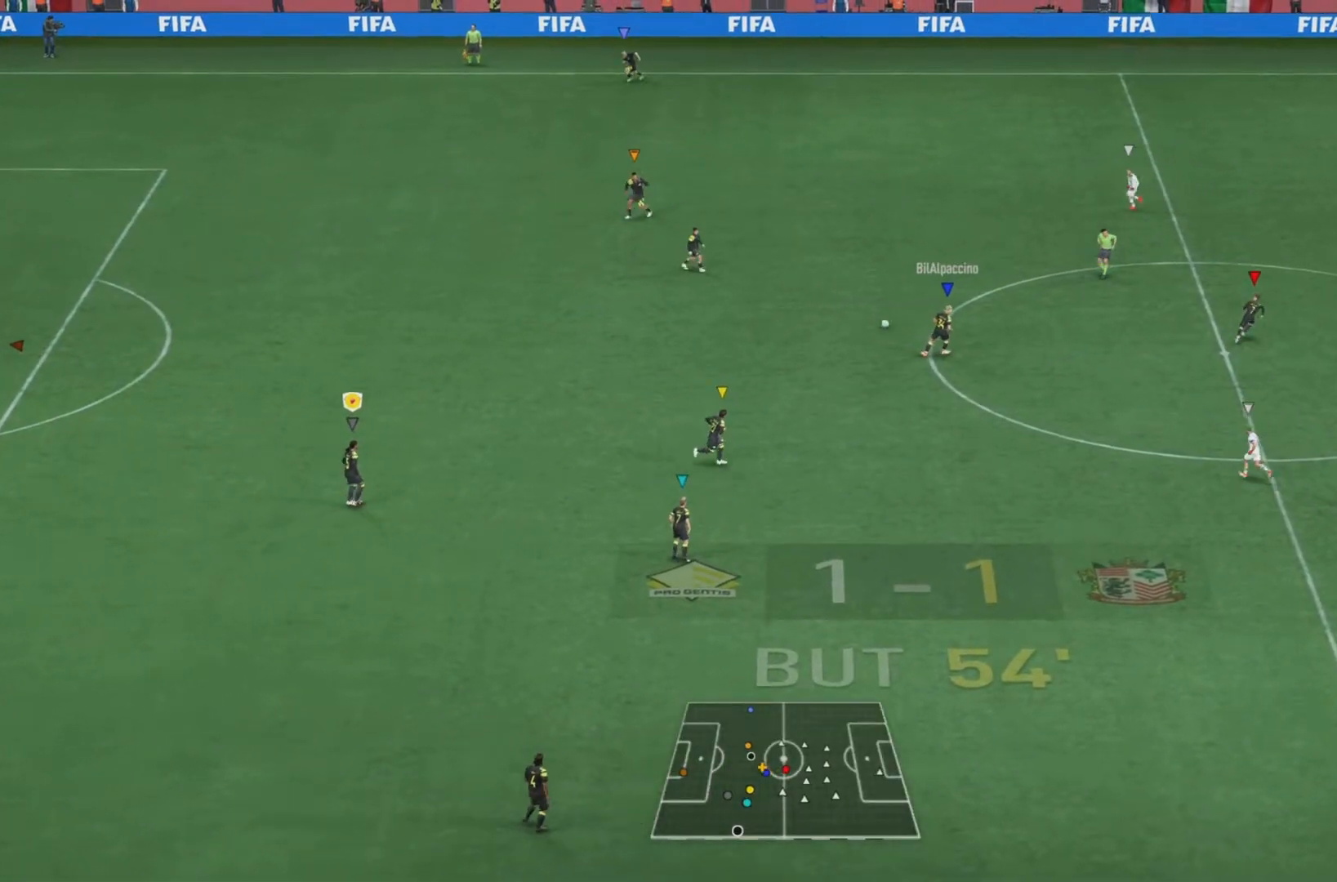
{"buttons": ["L1"], "left_stick": "up-right", "right_stick": "center", "events": []}
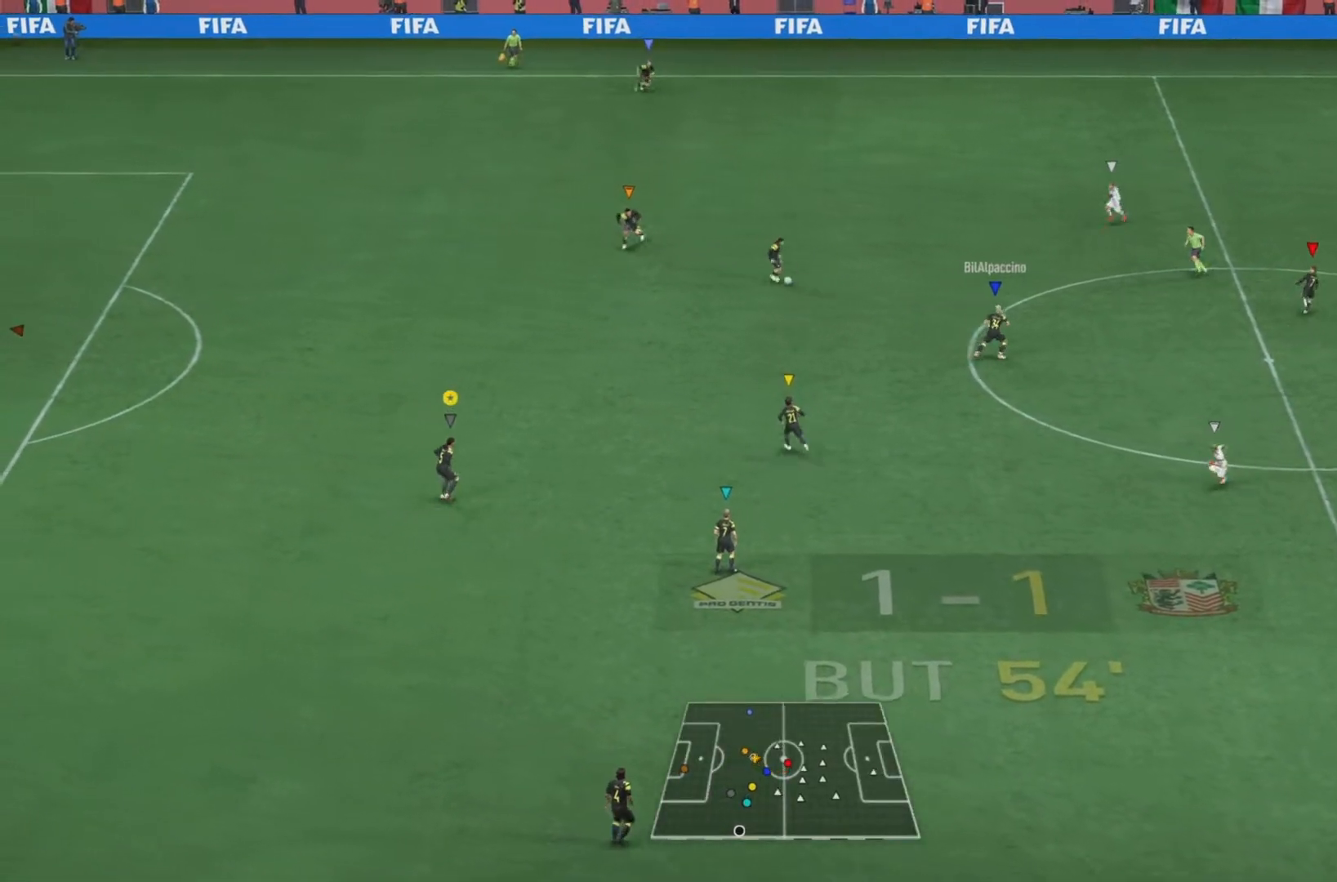
{"buttons": ["L1"], "left_stick": "up-right", "right_stick": "center", "events": [[250, "CROSS", "down"], [417, "CROSS", "up"]]}
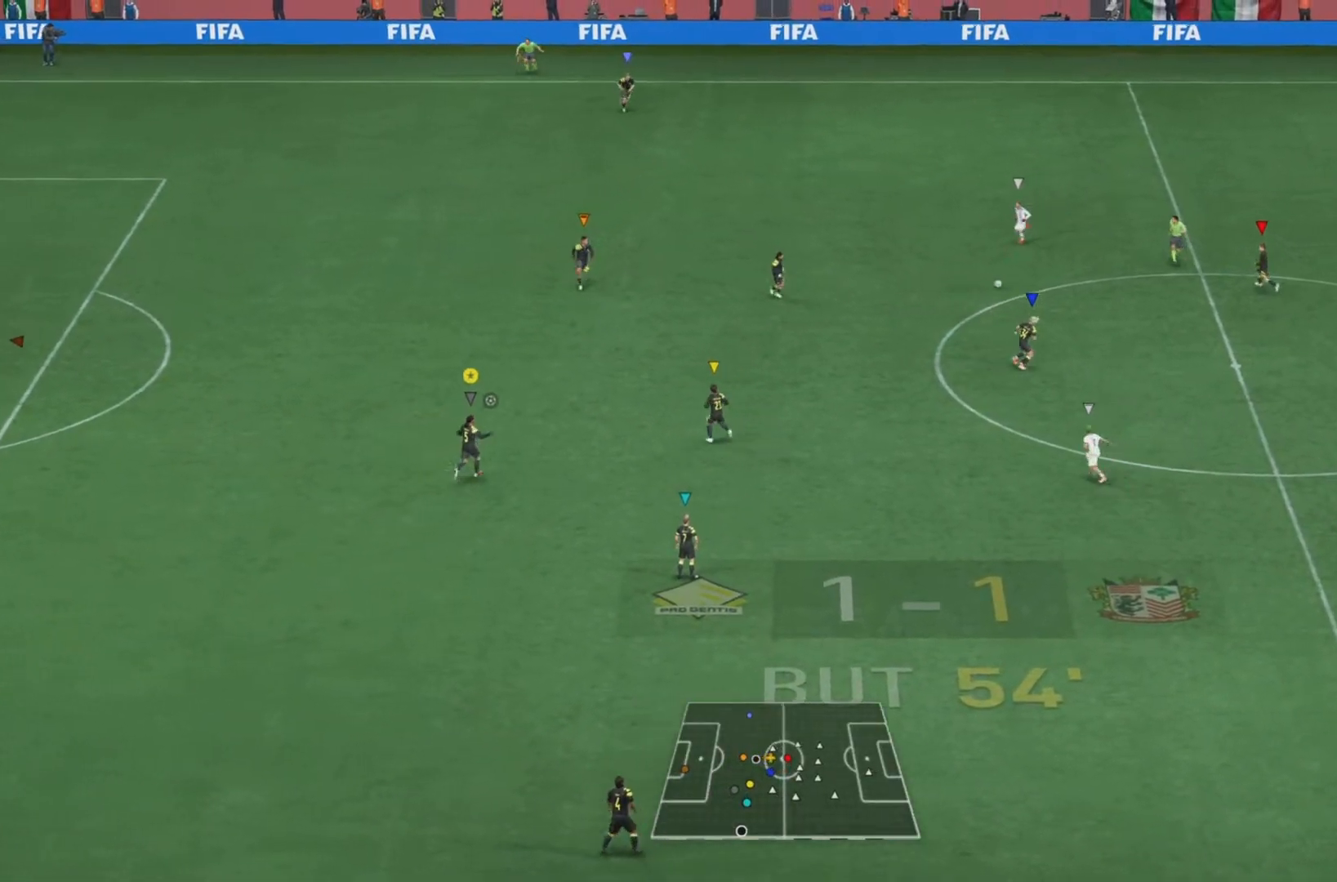
{"buttons": ["L1"], "left_stick": "right", "right_stick": "center", "events": [[283, "left_stick", "right"]]}
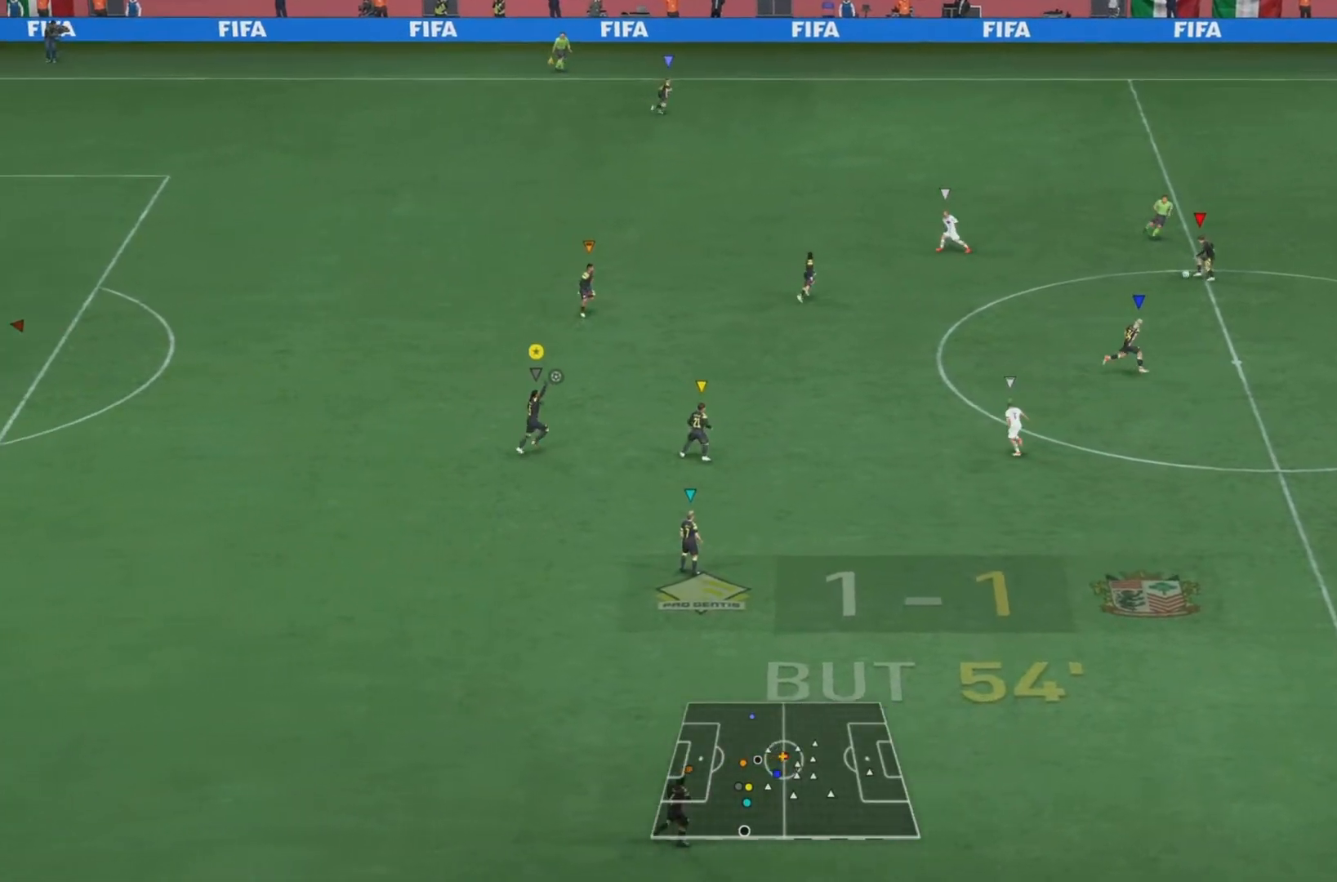
{"buttons": ["L1"], "left_stick": "right", "right_stick": "center", "events": []}
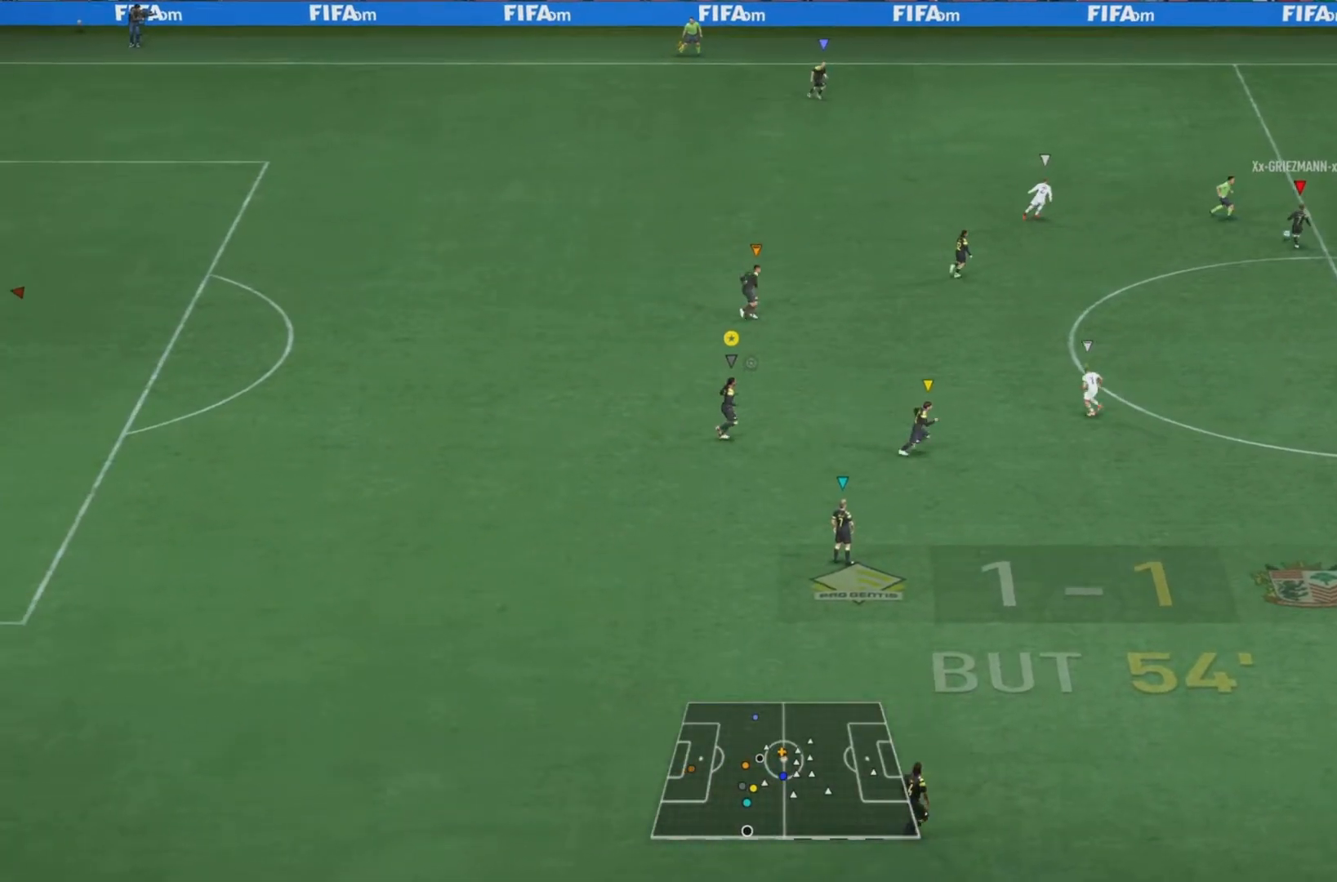
{"buttons": ["L1"], "left_stick": "center", "right_stick": "center"}
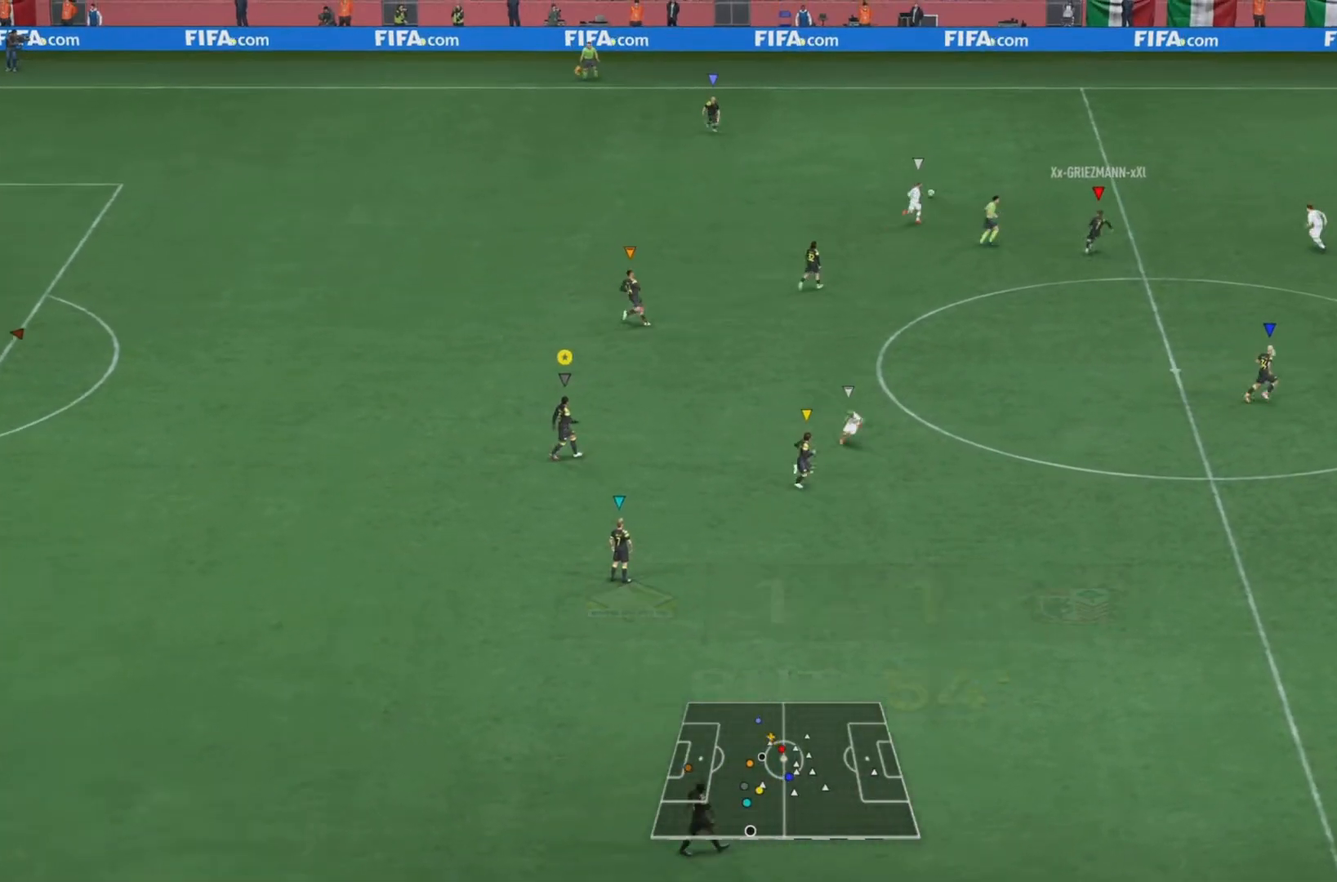
{"buttons": ["L1"], "left_stick": "right", "right_stick": "center", "events": [[317, "left_stick", "right"]]}